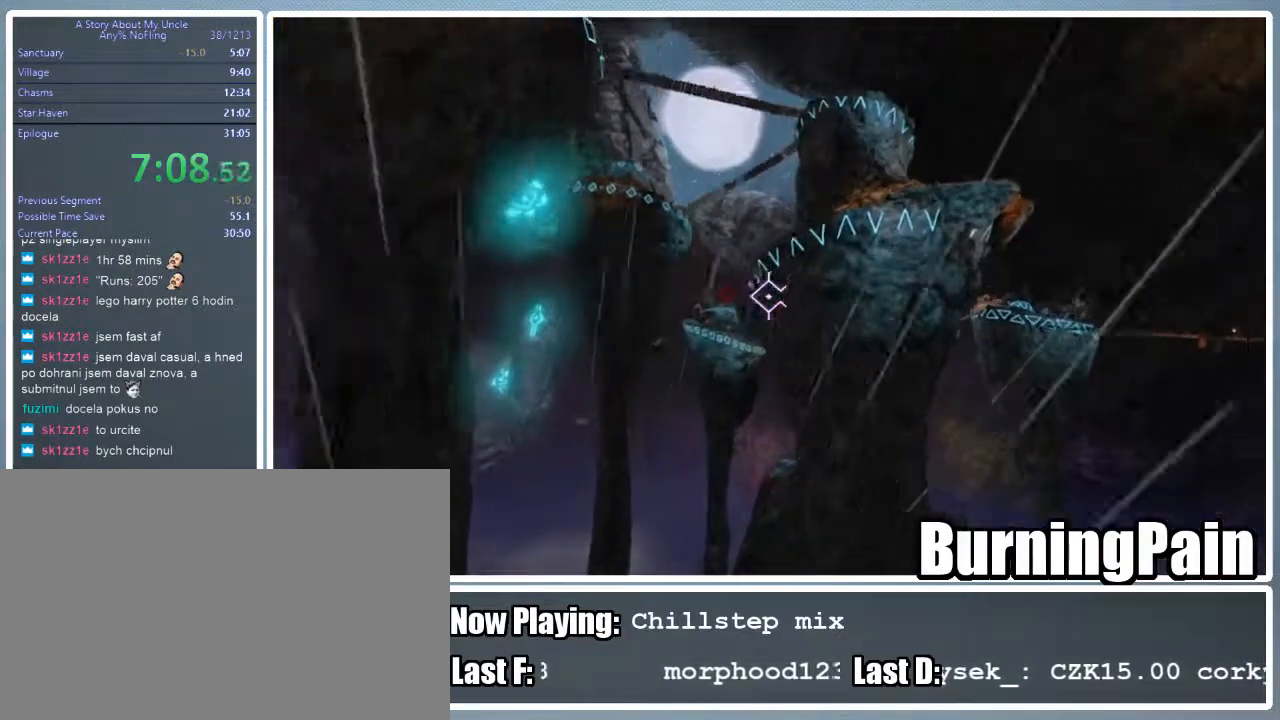
Gameplay with keyboard and mouse; each line is a JSON object with the keys and mouse buttons held at the frame after it. "events" lists presses ("down") and releases ("up") of "1", "2", "3", "4", "5", "a", "alt", "c", "ctrl", "d", "e", "f", "q", "r", "s", "shift", "space", "tab", "v", "w", "x", "z", "mouse_left", "mouse_wheel" and "mouse_right" between this image and that frame as [ms after this image, input, new state], when the widget could be followed in between. "mouse_left", "mouse_wheel", "mouse_right" = the "left", "wheel", "right" buttons of the "mouse" list. No other keys are recorded. "wheel" means that the mouse wheel is clicked or scrolled. Mouse movement is not recorded.
{"keys": ["a", "shift", "w"], "mouse": ["left", "right"], "events": [[44, "mouse_left", "down"], [289, "a", "down"]]}
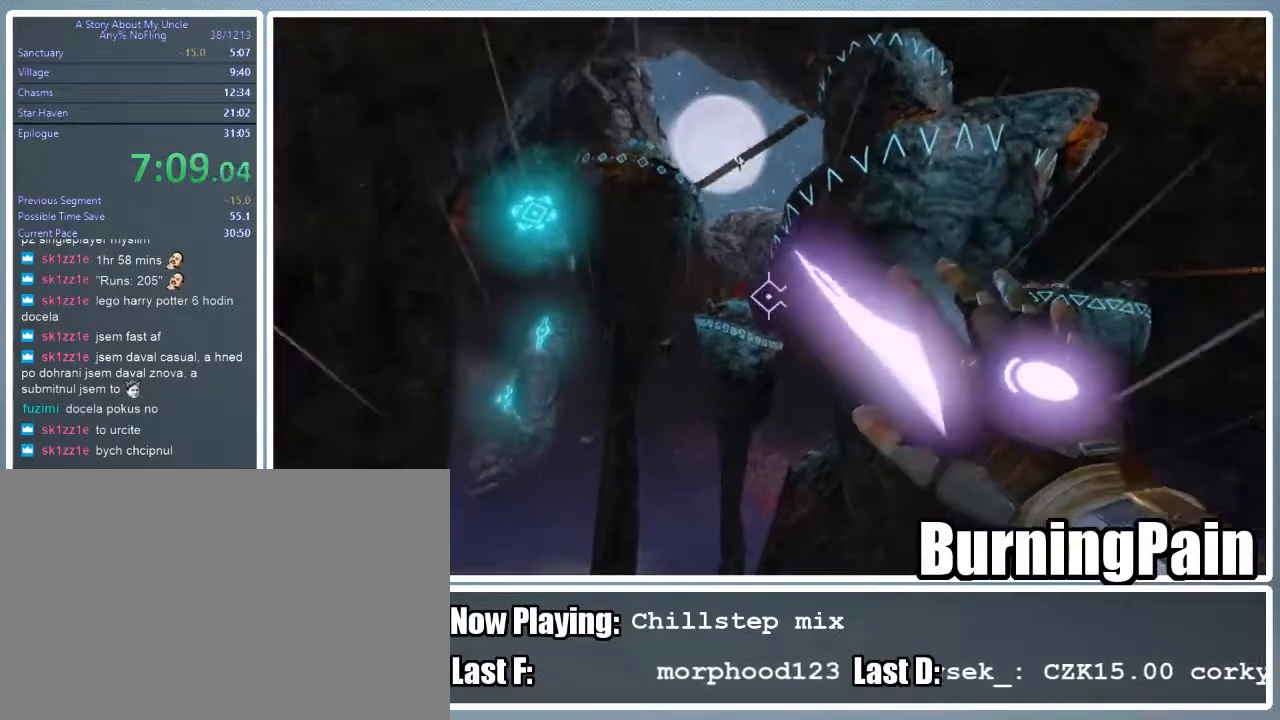
{"keys": ["a", "shift", "w"], "mouse": ["left", "right"], "events": []}
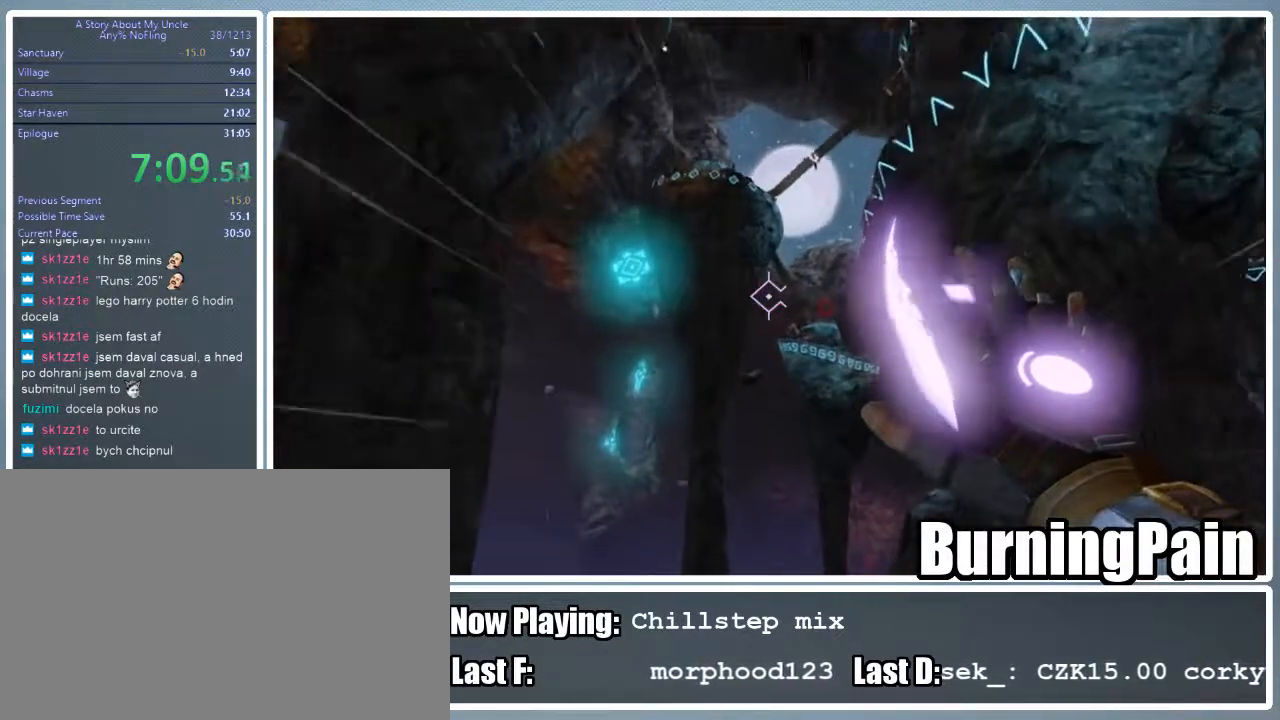
{"keys": ["a", "shift", "w"], "mouse": ["left", "right"], "events": []}
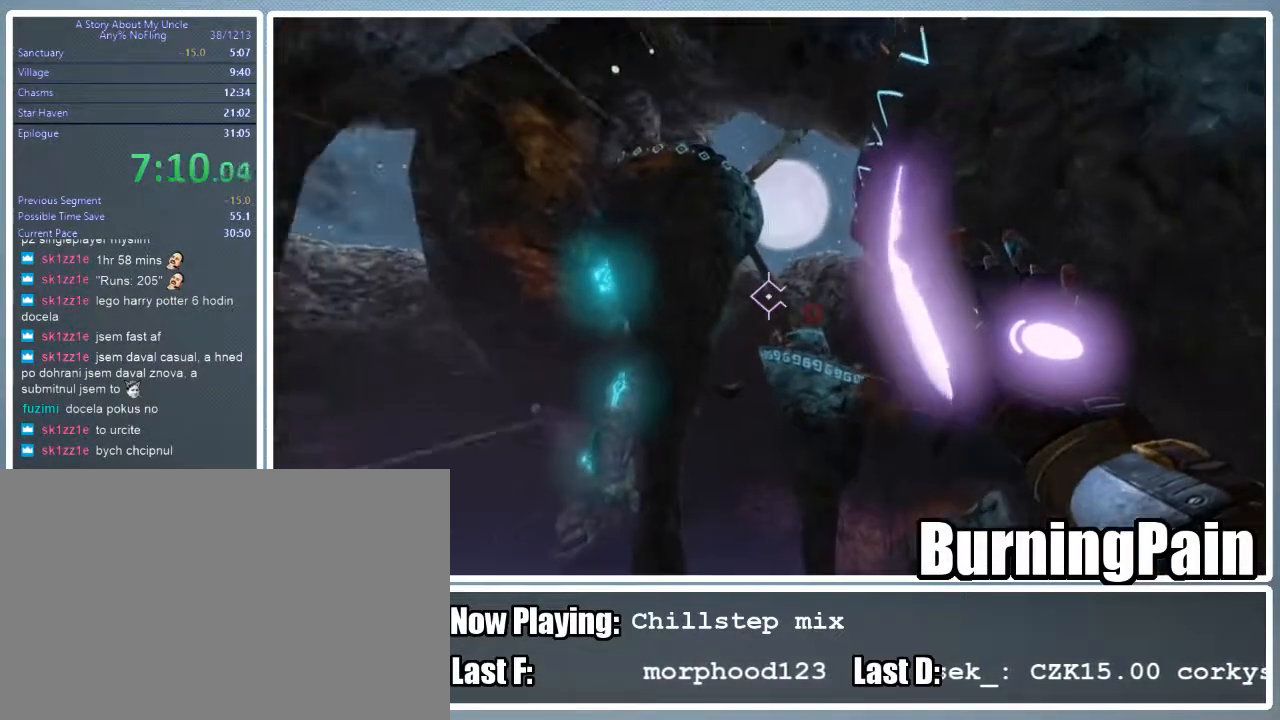
{"keys": ["a", "shift", "w"], "mouse": ["right"], "events": [[467, "mouse_left", "up"]]}
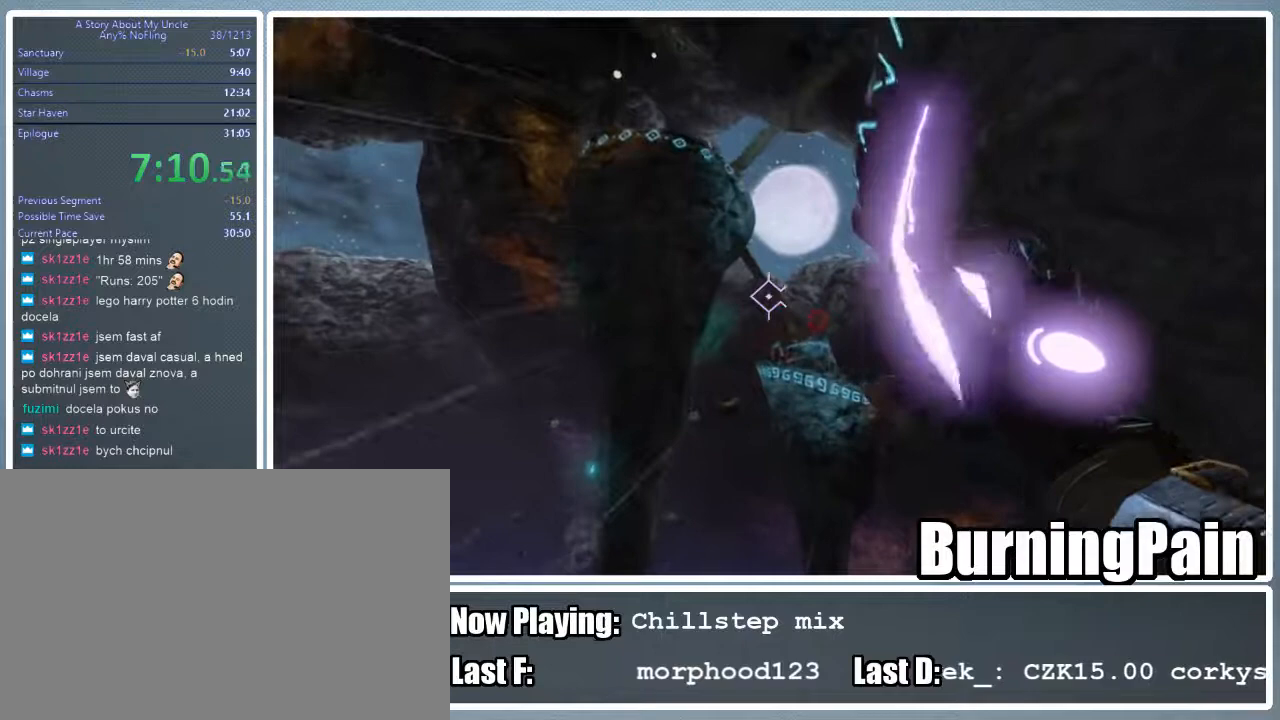
{"keys": ["shift", "w"], "mouse": ["right"], "events": [[444, "a", "up"]]}
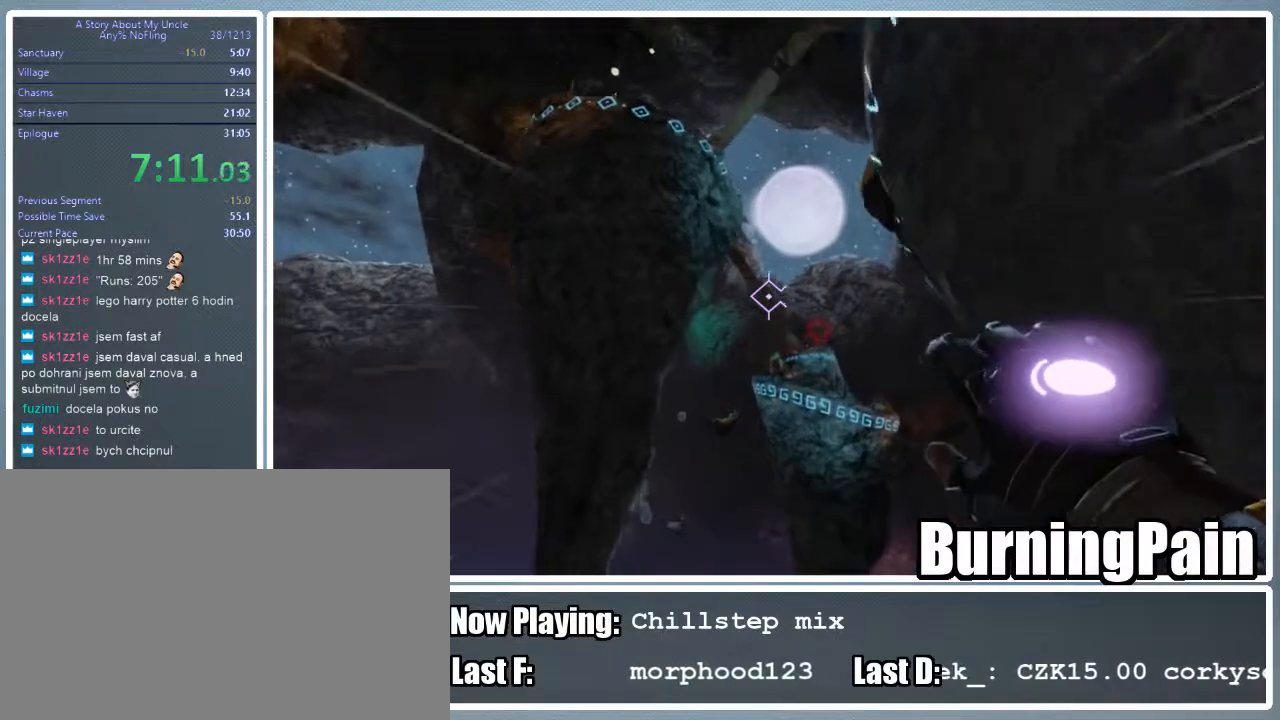
{"keys": ["shift", "w"], "mouse": ["right"], "events": []}
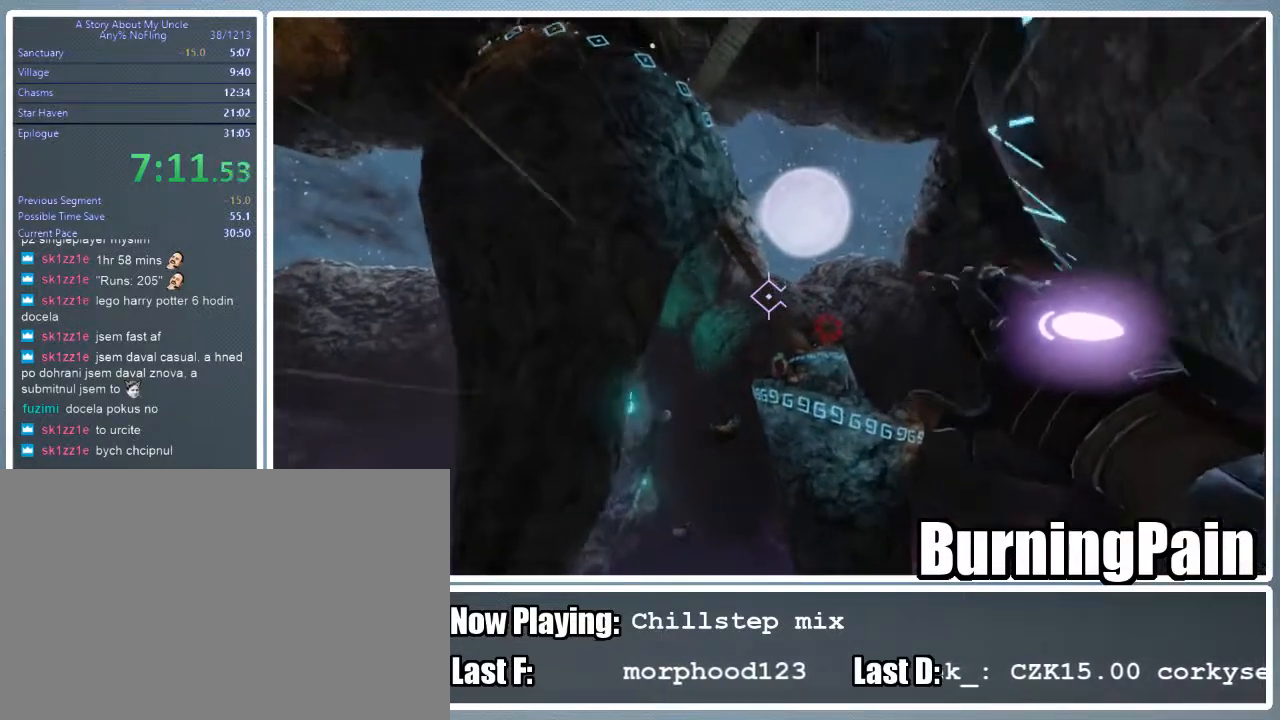
{"keys": ["shift", "w"], "mouse": ["left", "right"], "events": [[44, "mouse_left", "down"], [333, "mouse_left", "up"], [467, "mouse_left", "down"]]}
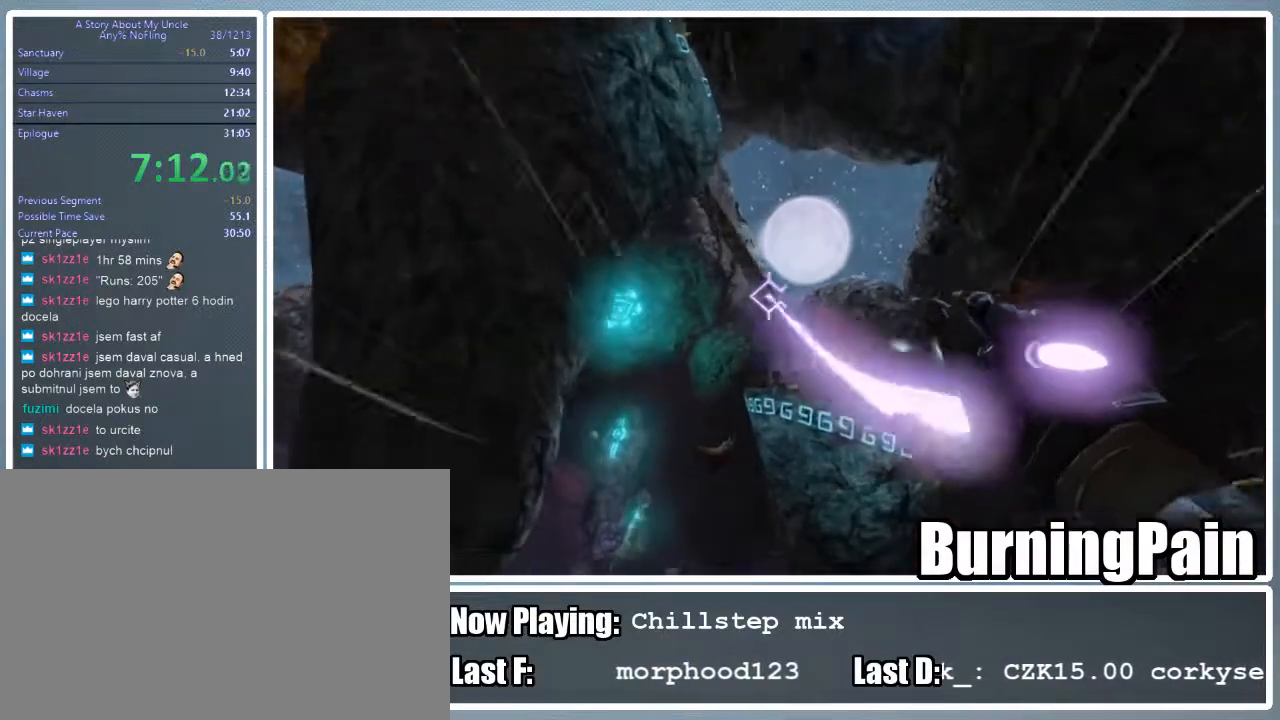
{"keys": ["shift", "w"], "mouse": ["left", "right"], "events": []}
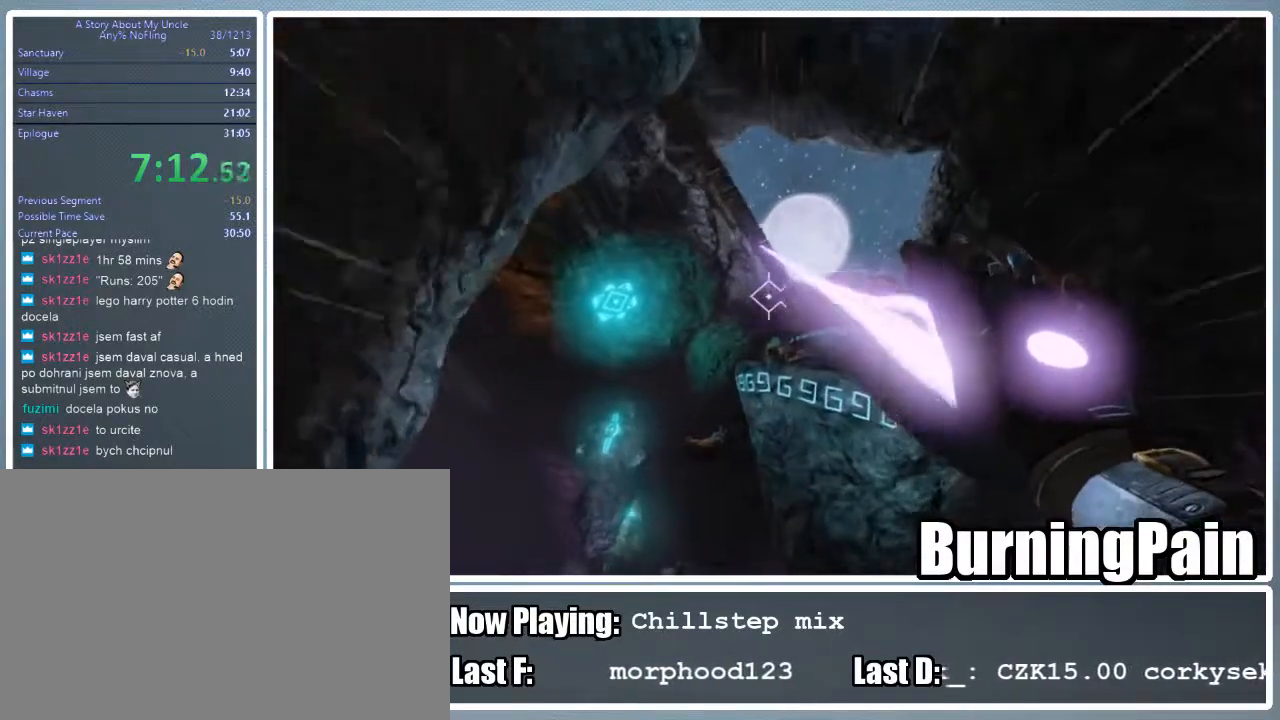
{"keys": ["shift", "w"], "mouse": ["left", "right"], "events": []}
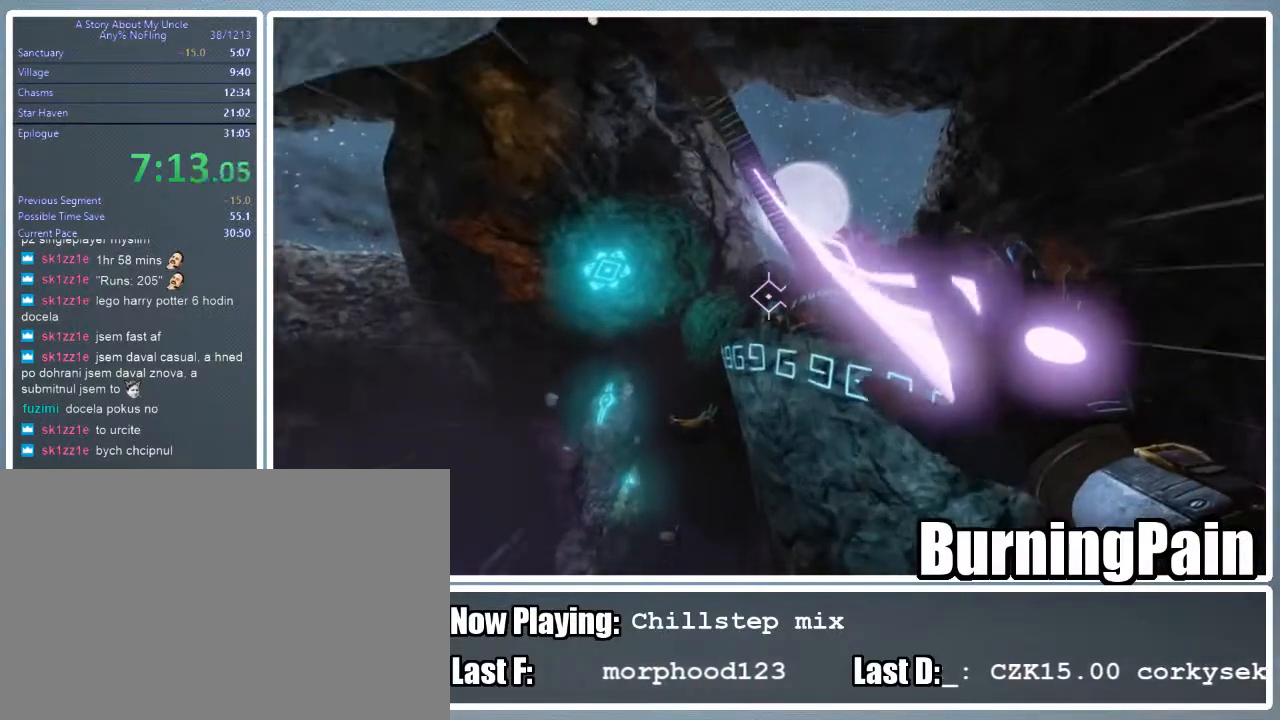
{"keys": ["shift", "w"], "mouse": ["right"], "events": [[422, "mouse_left", "up"]]}
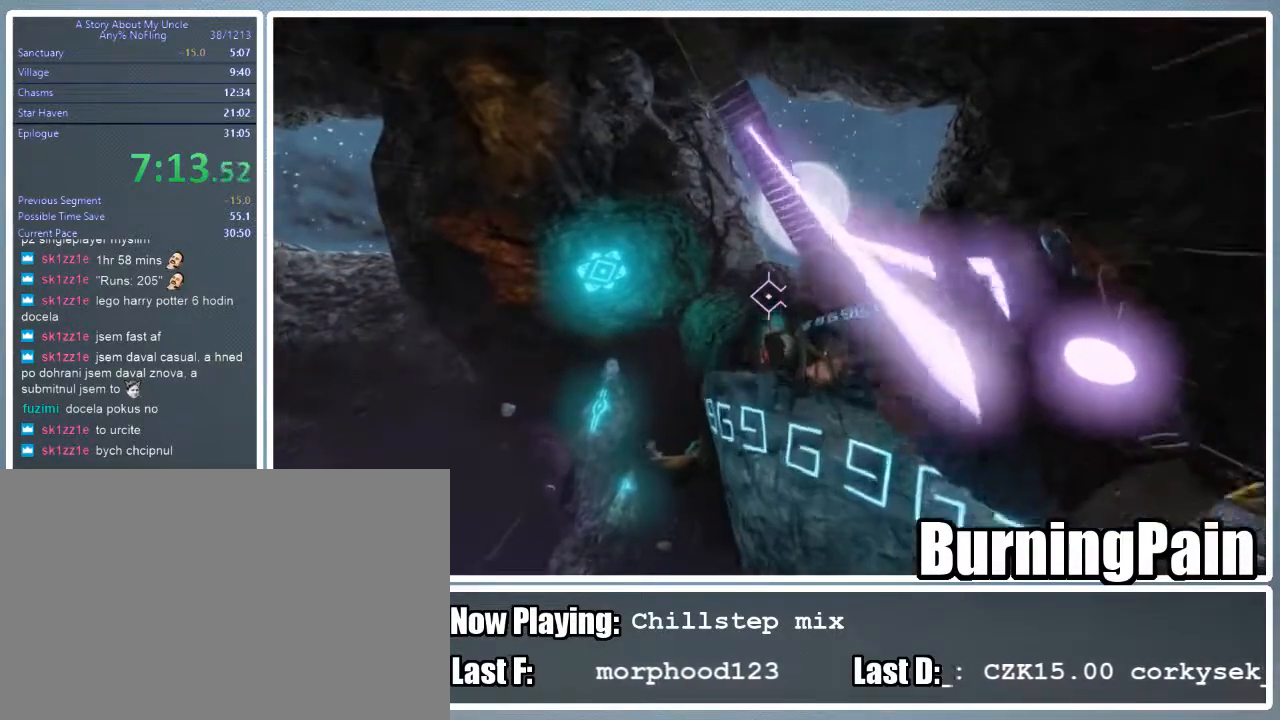
{"keys": ["shift", "w"], "mouse": ["right"], "events": []}
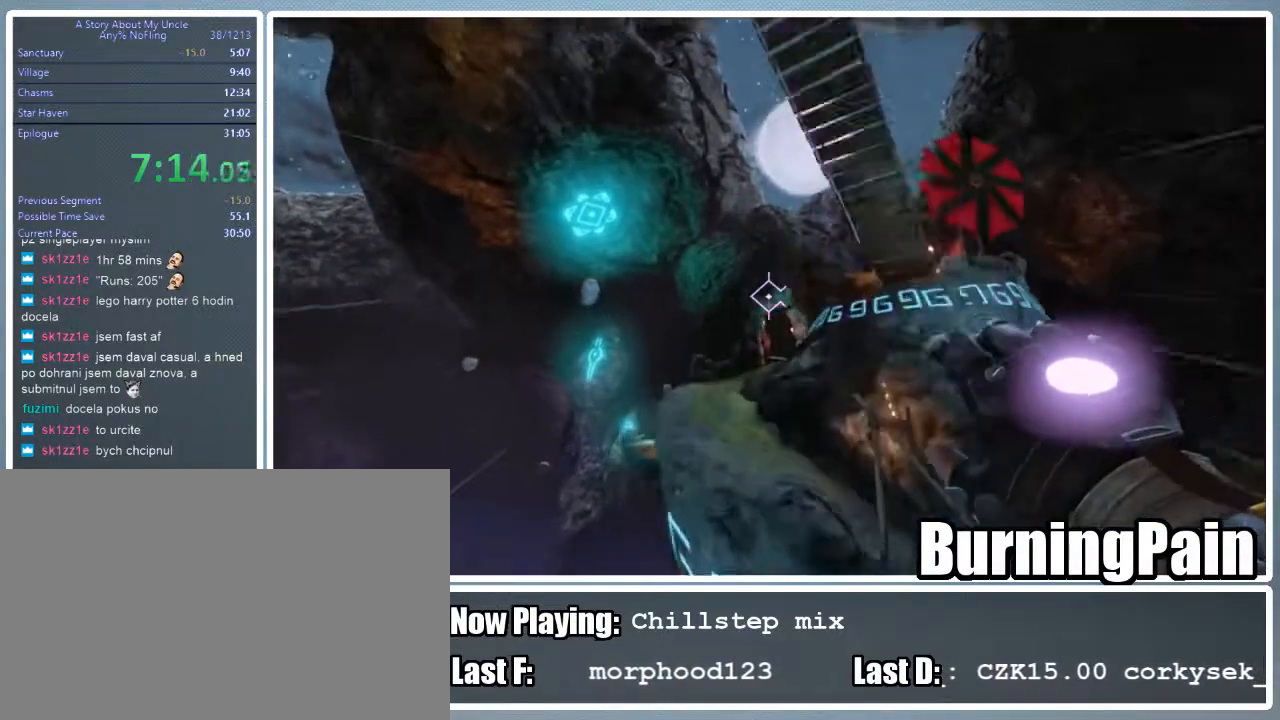
{"keys": ["a", "shift", "w"], "mouse": ["right"], "events": [[22, "a", "down"], [222, "a", "up"], [489, "a", "down"]]}
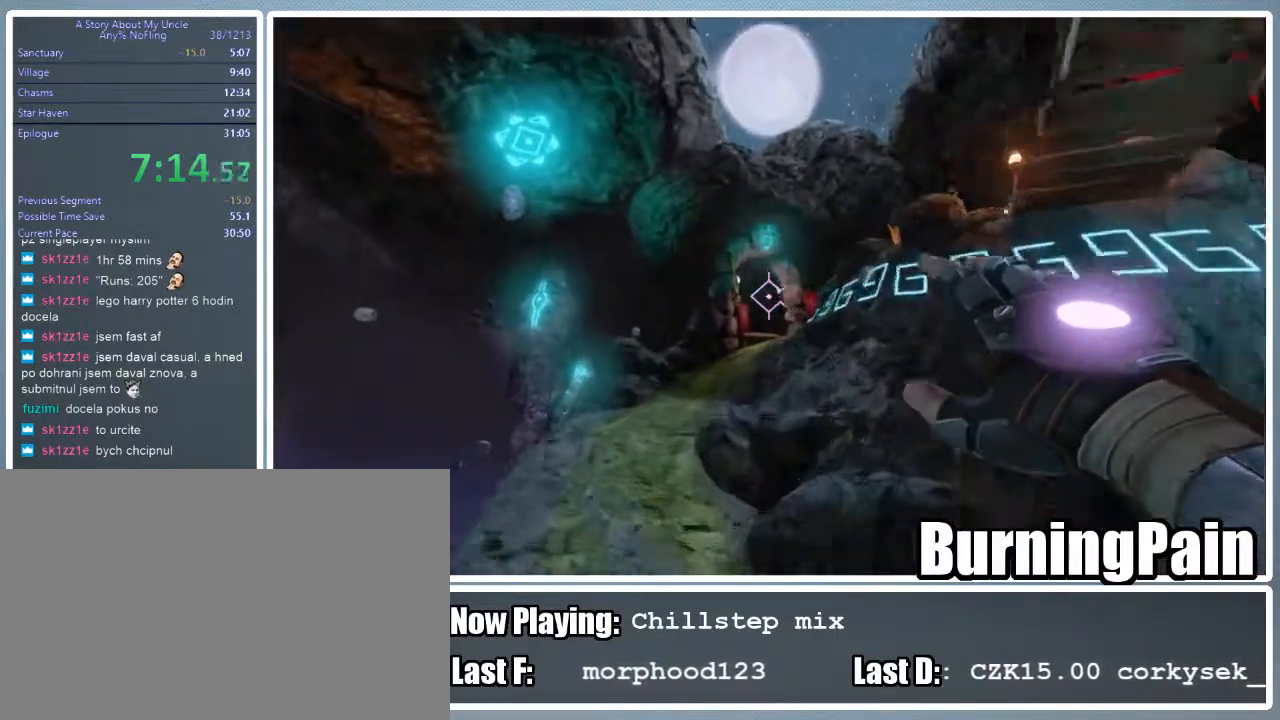
{"keys": ["shift", "w"], "mouse": ["right"], "events": [[289, "a", "up"]]}
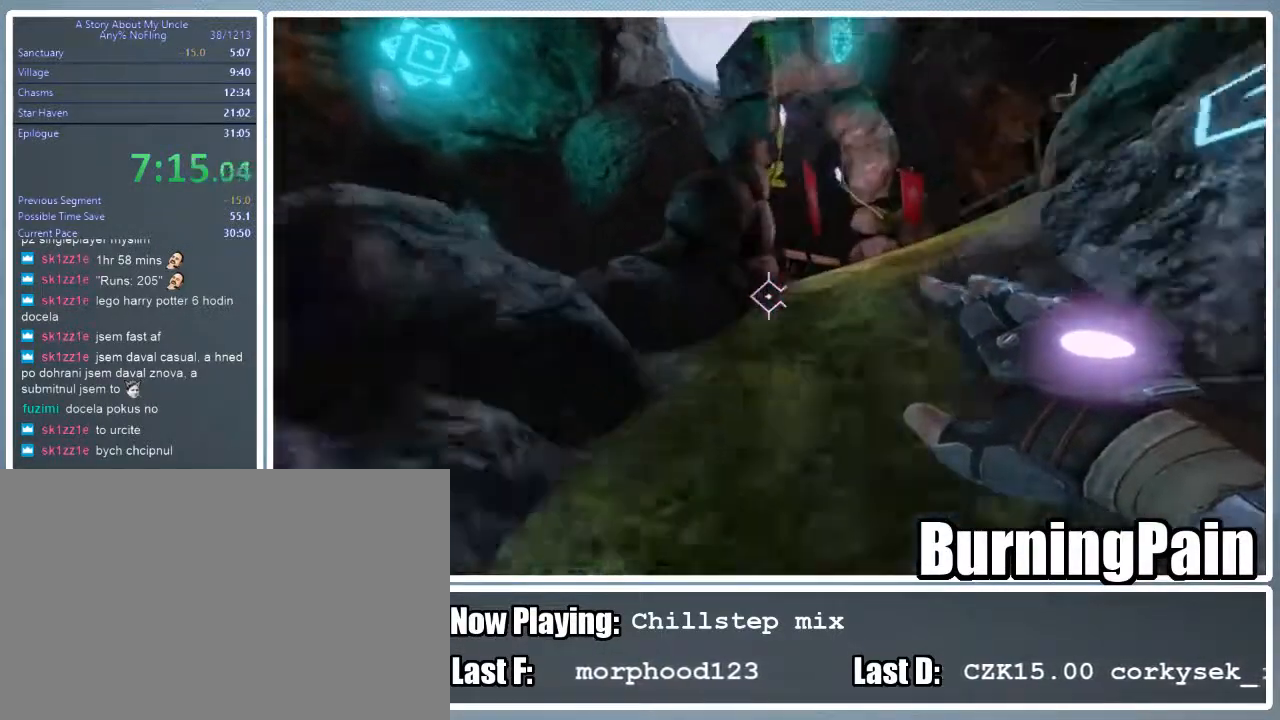
{"keys": ["d", "shift", "w"], "mouse": ["right"], "events": [[111, "d", "down"]]}
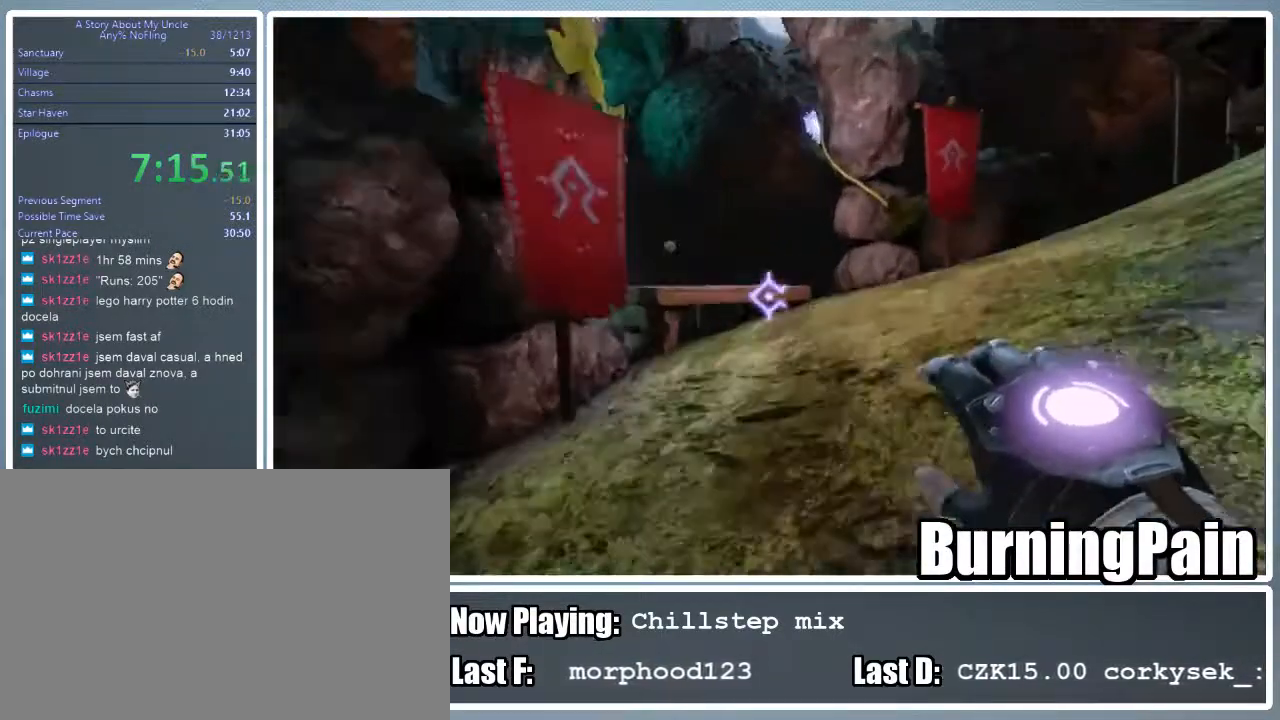
{"keys": ["shift", "w"], "mouse": ["right"], "events": [[44, "d", "up"]]}
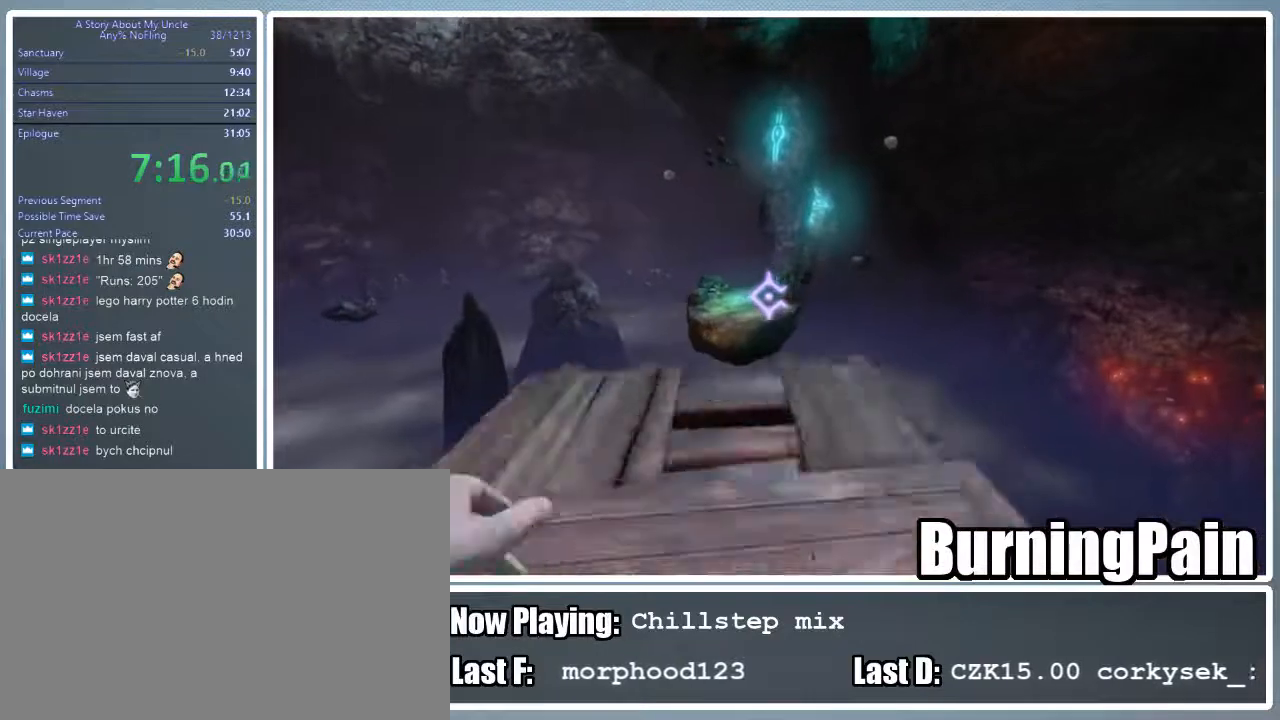
{"keys": ["shift", "w"], "mouse": ["left", "right"], "events": [[311, "mouse_left", "down"]]}
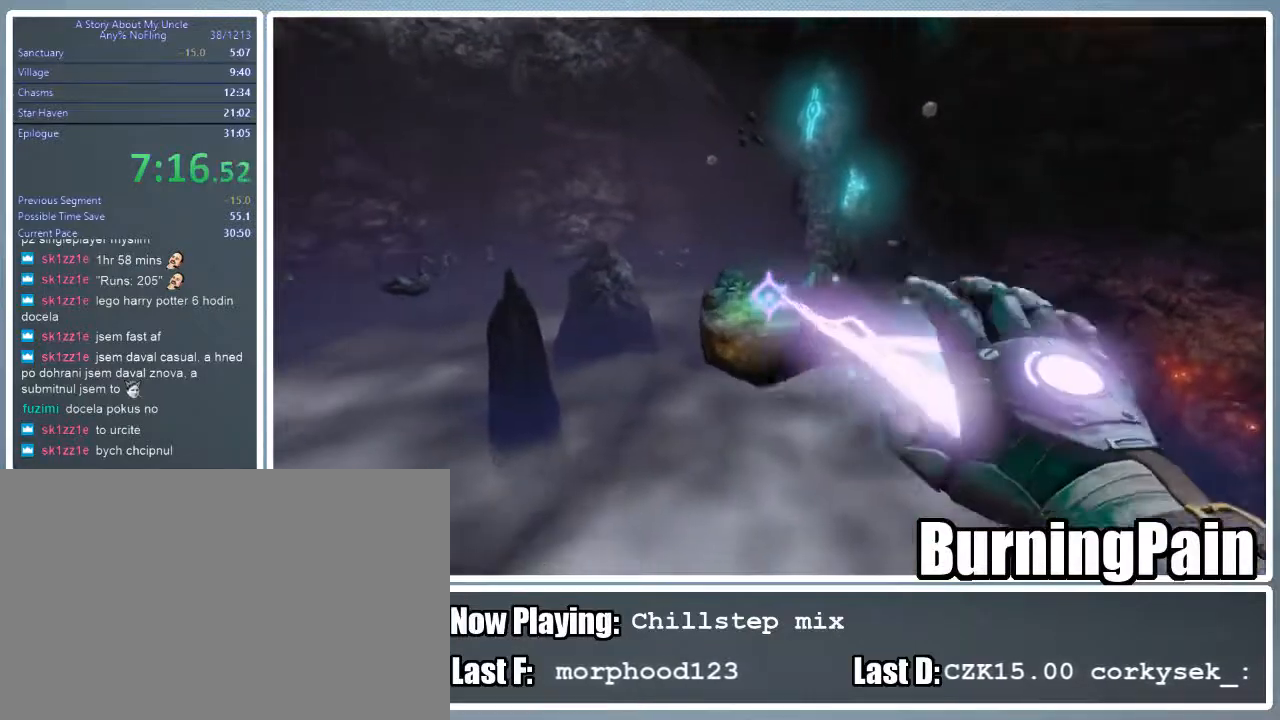
{"keys": ["a", "shift", "w"], "mouse": ["left", "right"], "events": [[22, "a", "down"]]}
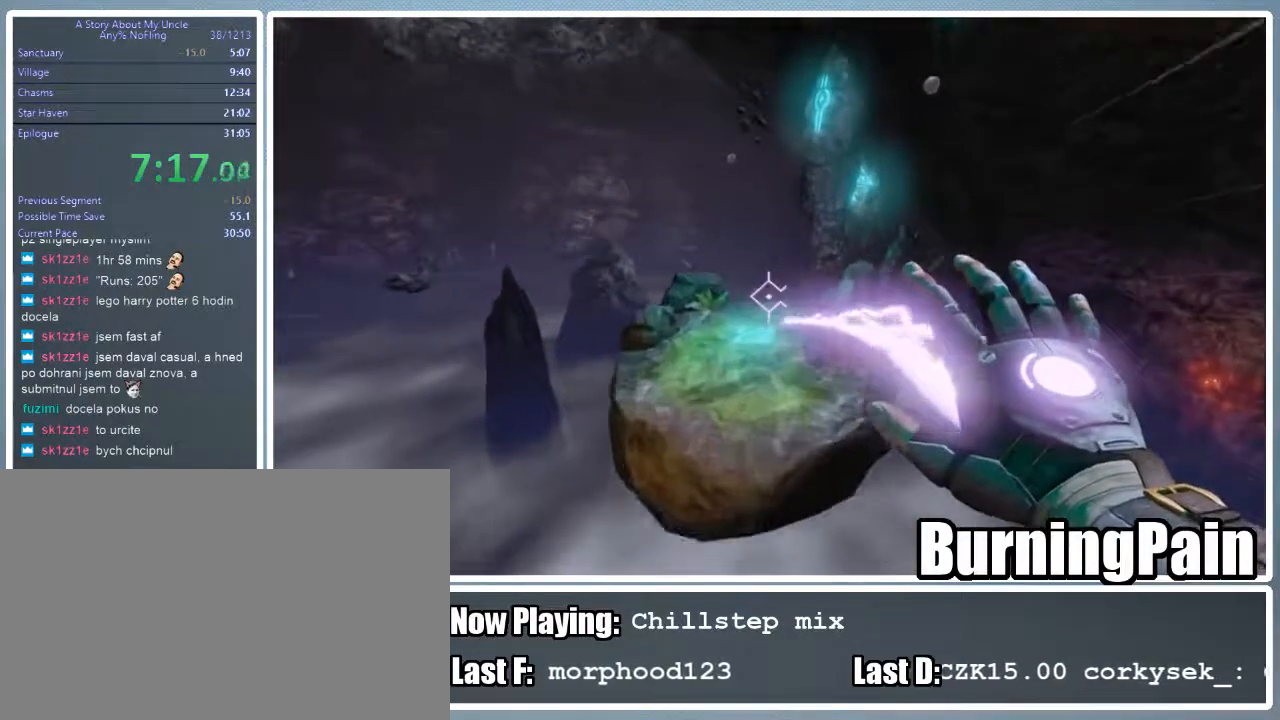
{"keys": ["shift", "w"], "mouse": ["right"], "events": [[67, "mouse_left", "up"], [356, "a", "up"]]}
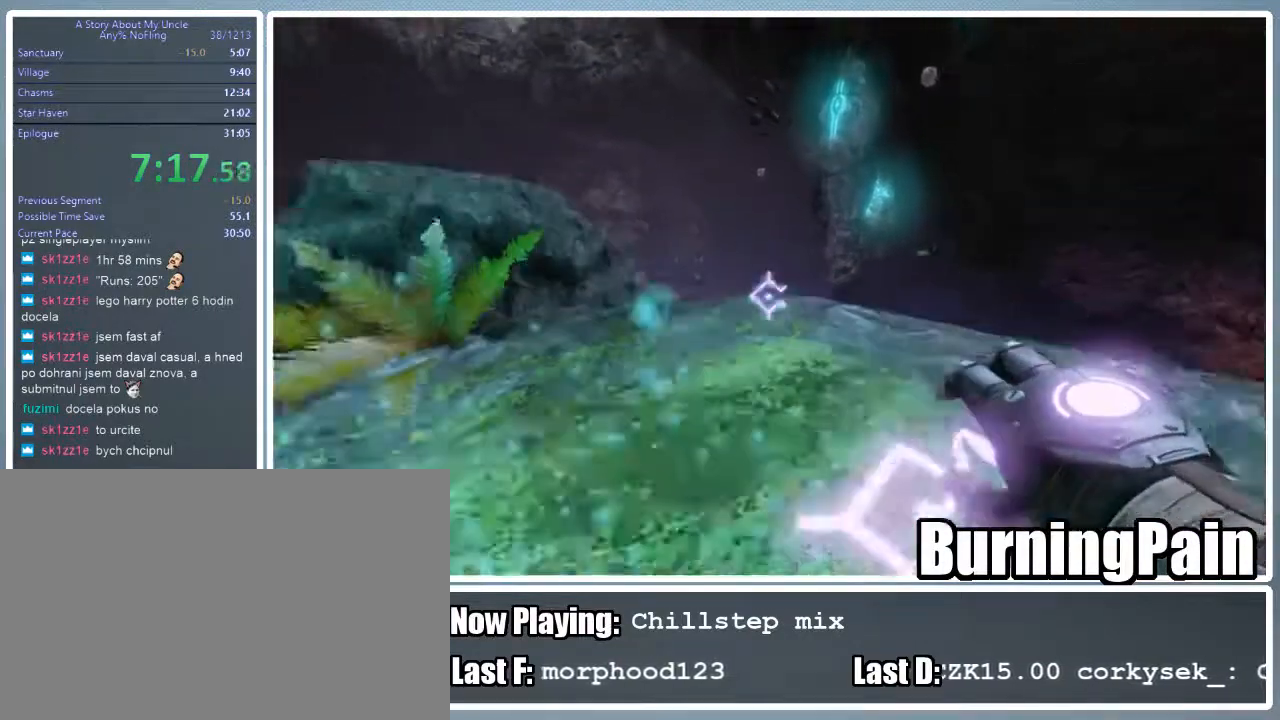
{"keys": ["shift", "w"], "mouse": ["right"], "events": []}
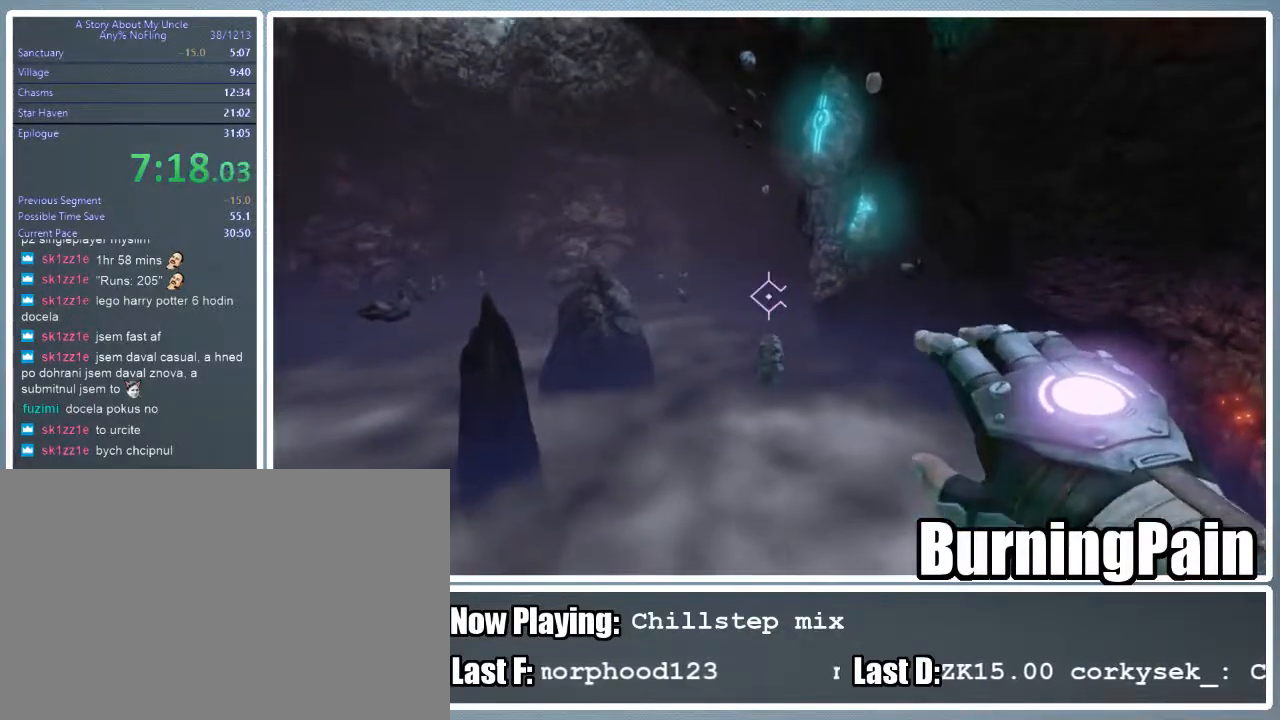
{"keys": ["shift", "w"], "mouse": ["right"], "events": []}
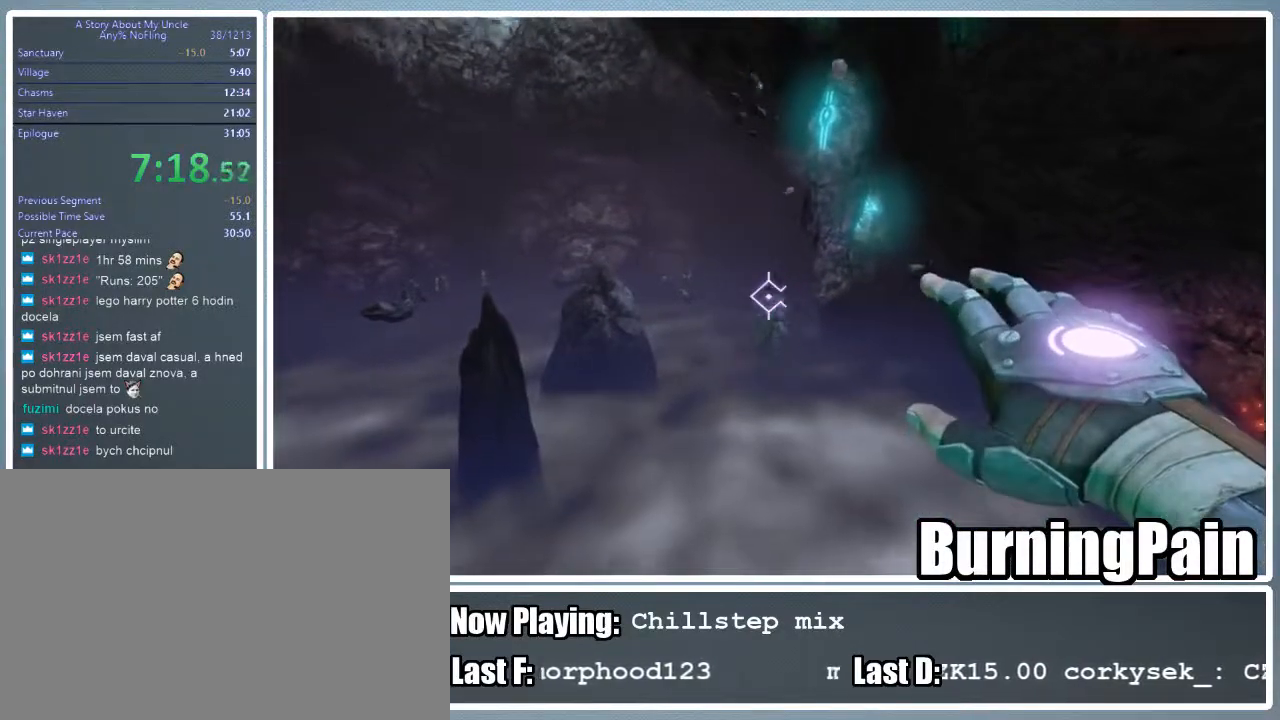
{"keys": ["shift", "w"], "mouse": ["left", "right"], "events": [[178, "mouse_left", "down"]]}
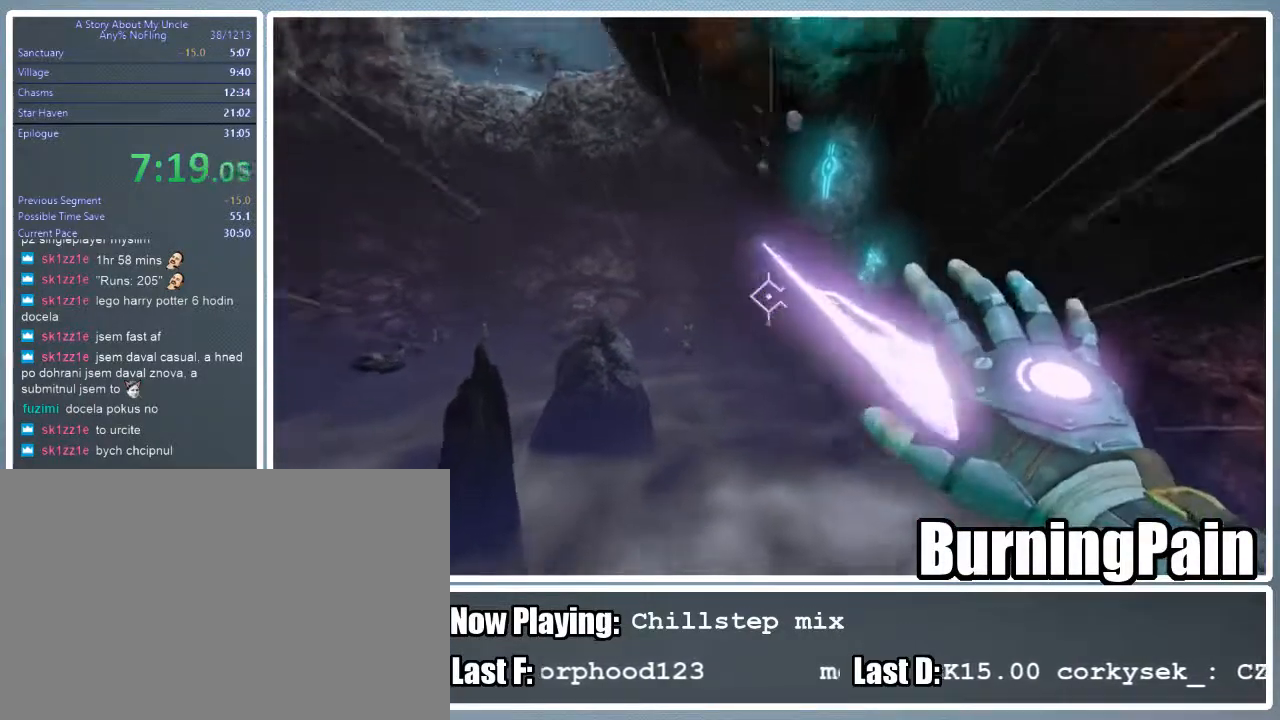
{"keys": ["shift", "w"], "mouse": ["left", "right"], "events": []}
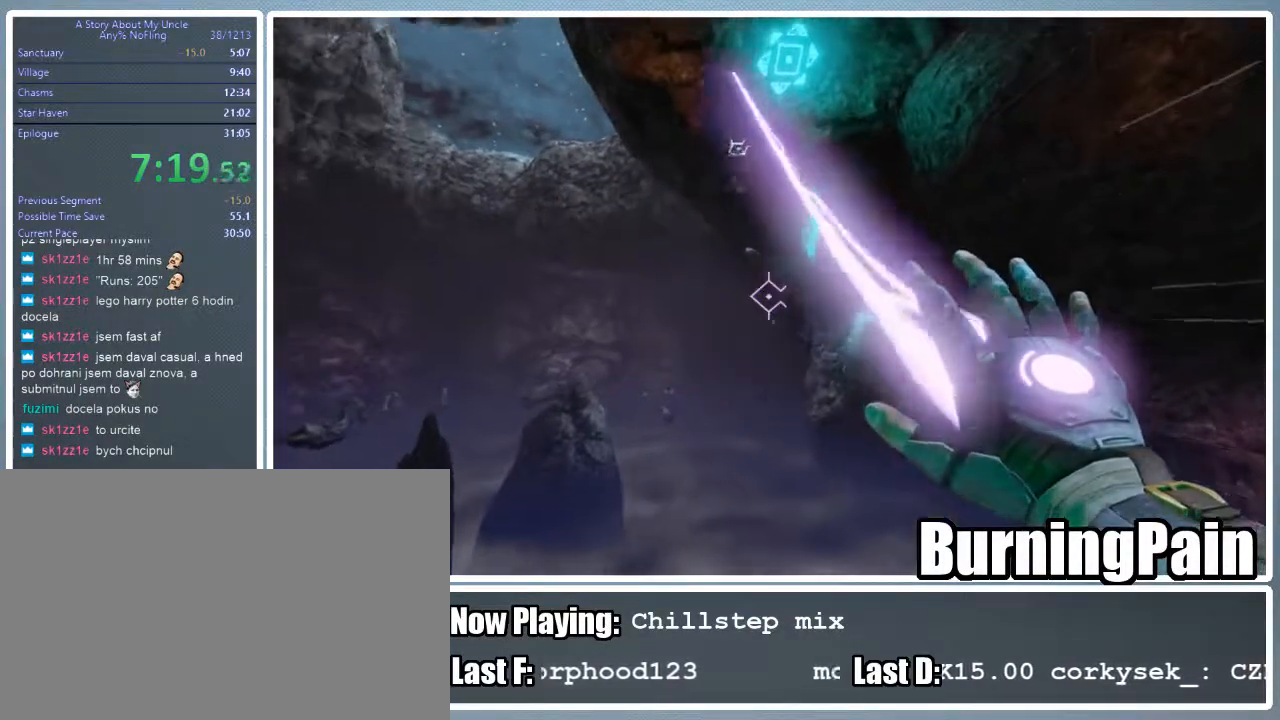
{"keys": ["shift", "w"], "mouse": ["left", "right"], "events": []}
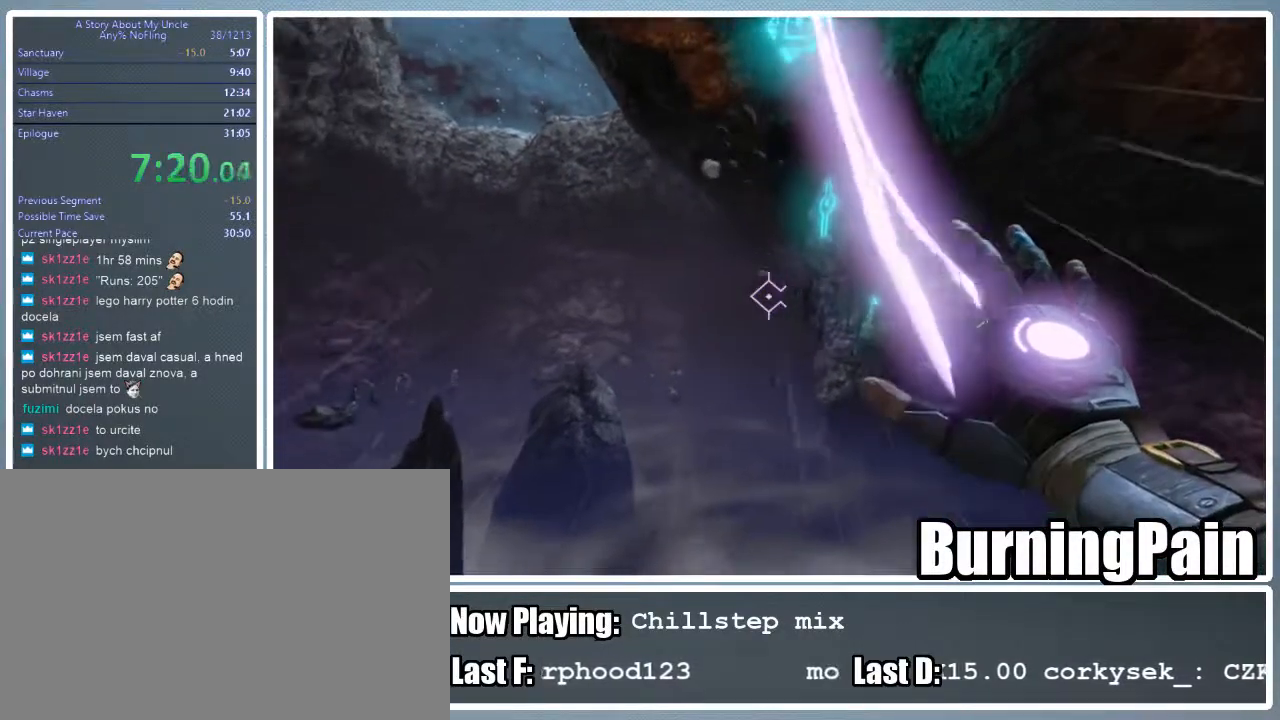
{"keys": ["shift", "w"], "mouse": ["left", "right"], "events": []}
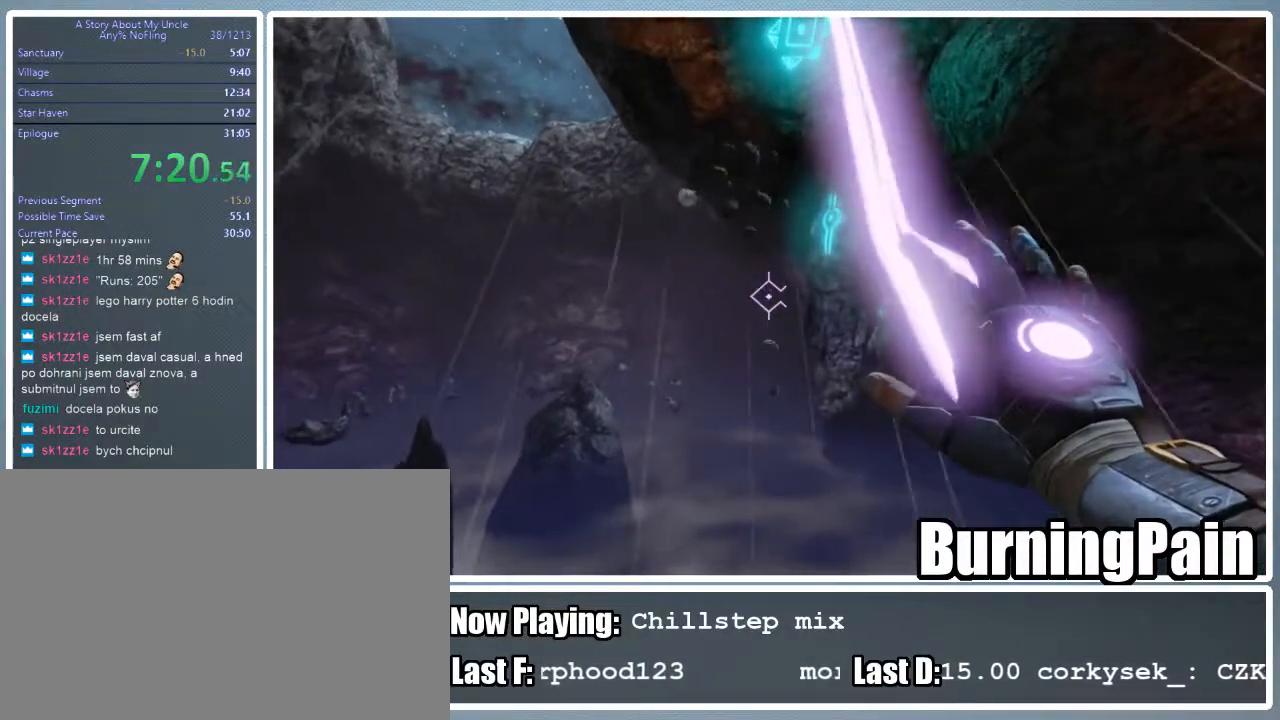
{"keys": ["shift", "w"], "mouse": ["left", "right"], "events": []}
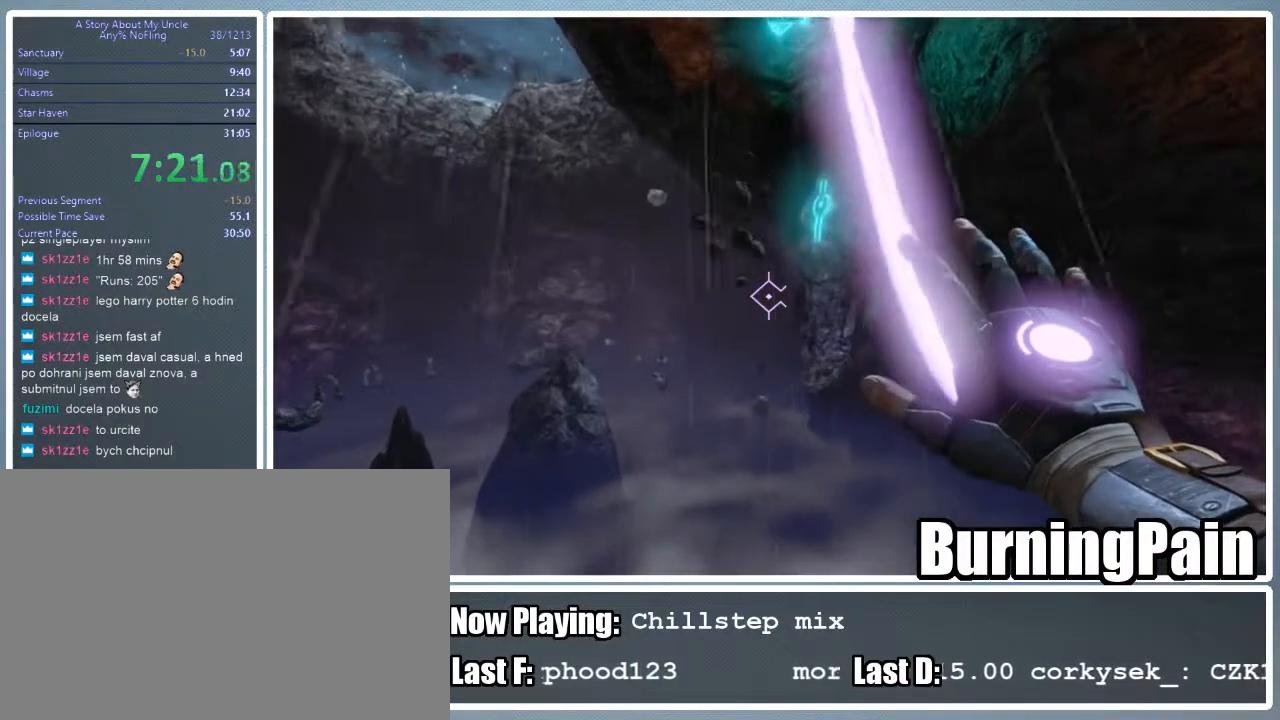
{"keys": ["shift", "w"], "mouse": ["right"], "events": [[200, "mouse_left", "up"]]}
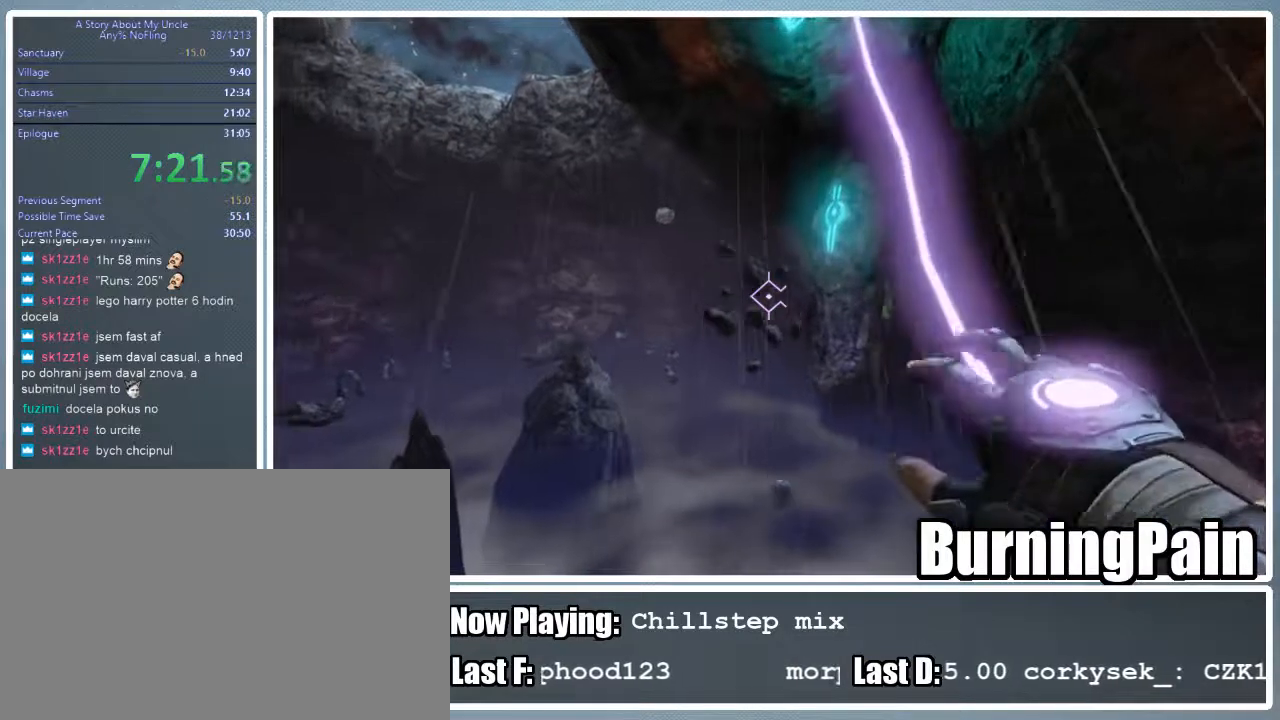
{"keys": ["shift", "w"], "mouse": ["right"], "events": []}
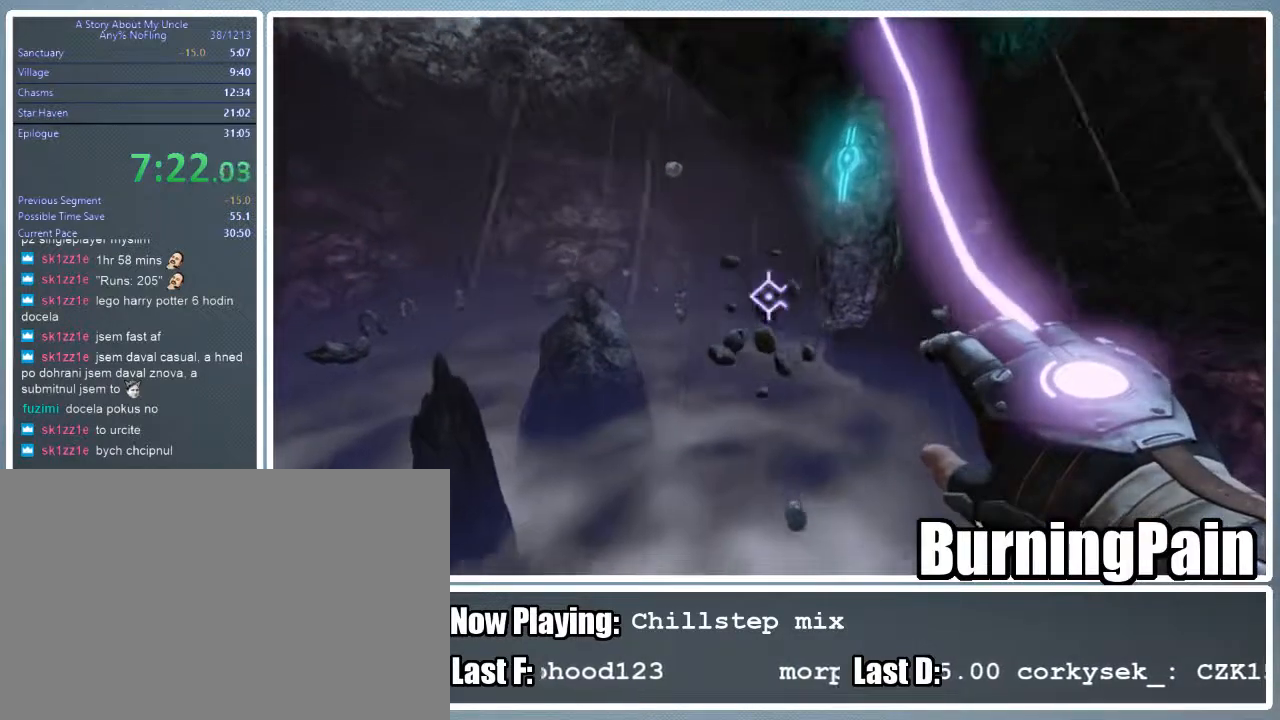
{"keys": ["shift", "w"], "mouse": ["right"], "events": []}
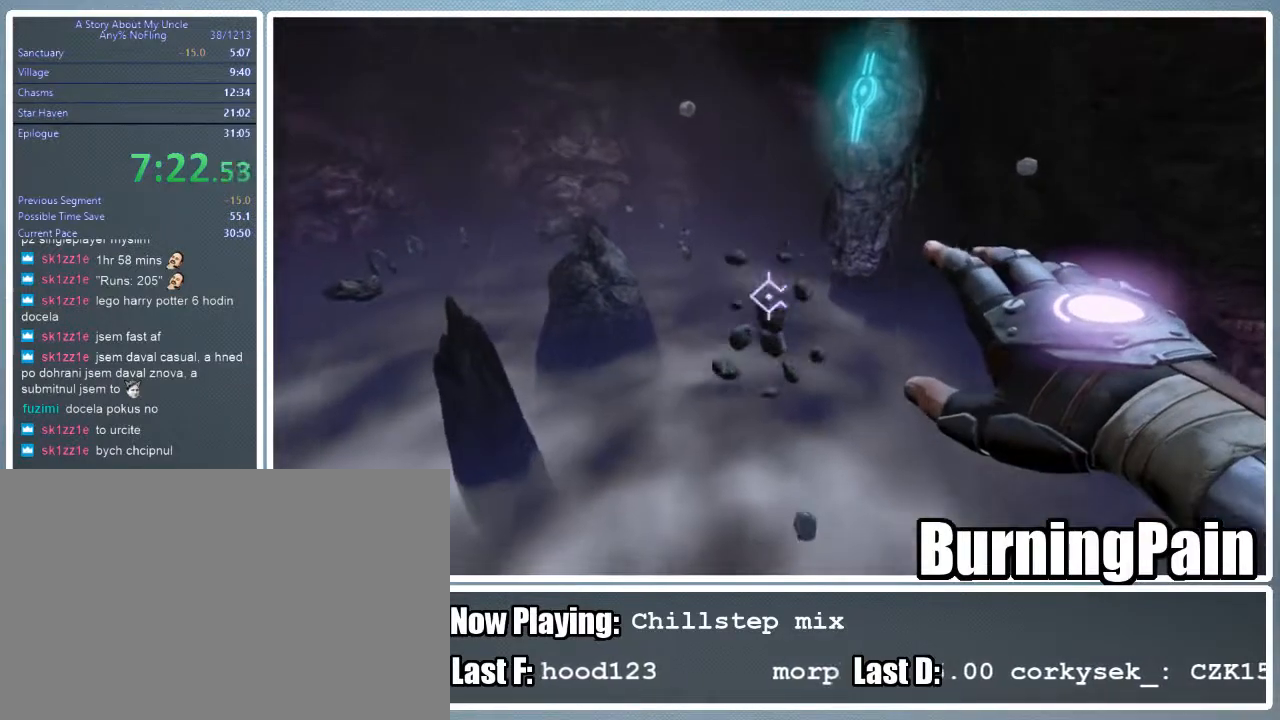
{"keys": ["shift", "w"], "mouse": ["right"], "events": []}